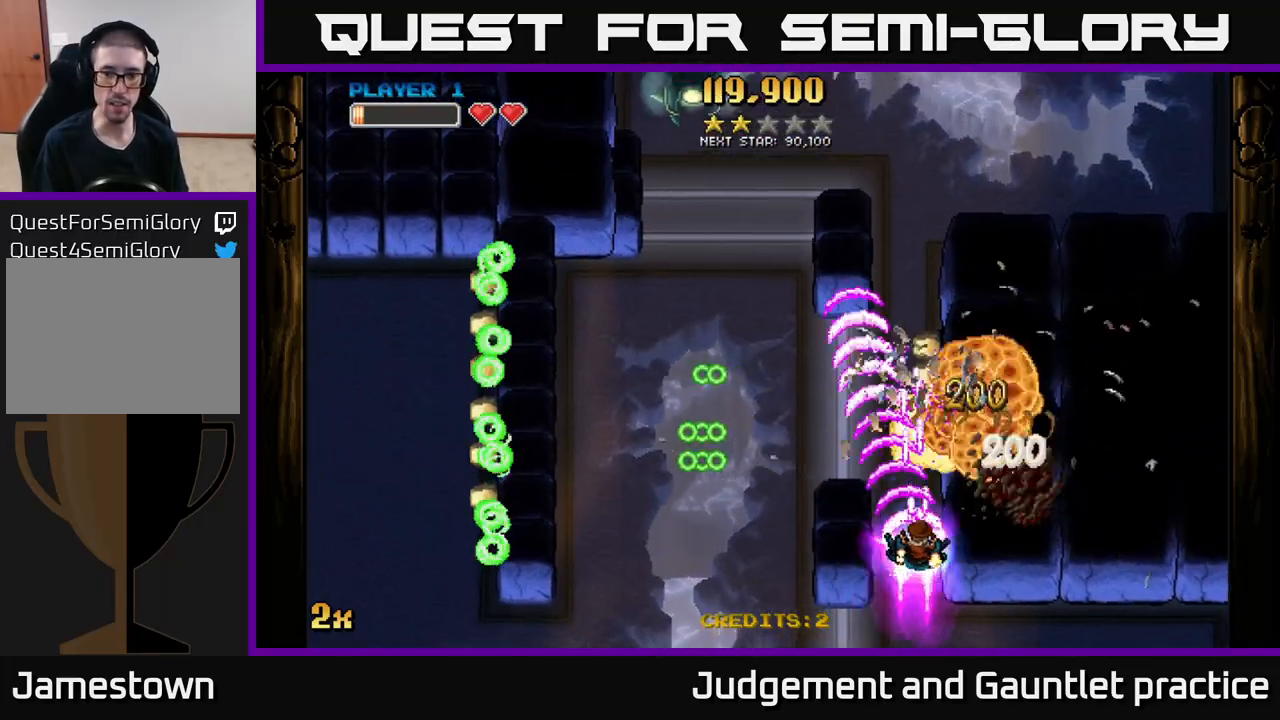
Gameplay with a controller (Xbox layout); each line is a JSON object with the inputs held at the frame after it. "events" lists button and stick changes between this image and that frame as [ms after this image, input, new state], when the widget could be followed in between. Not read: right_stick.
{"buttons": ["A"], "left_stick": "down", "events": [[67, "left_stick", "center"], [433, "left_stick", "down"]]}
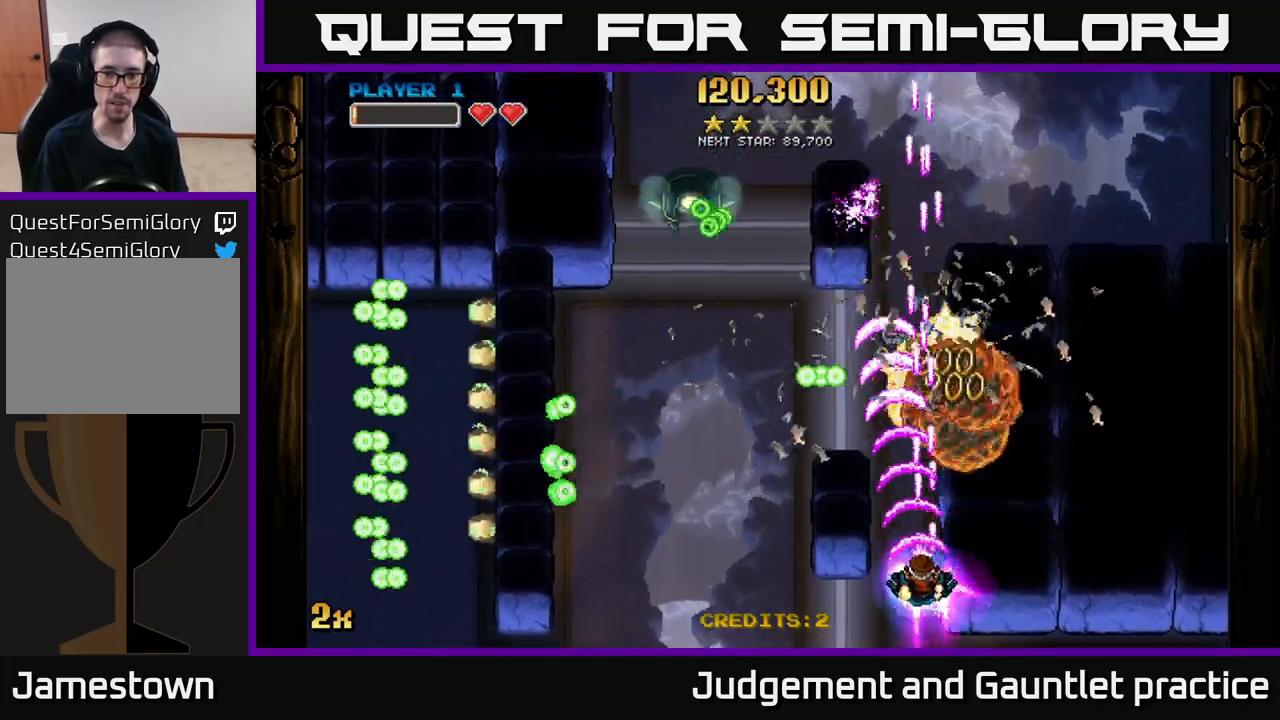
{"buttons": ["A"], "left_stick": "left", "events": [[67, "left_stick", "down-left"], [183, "left_stick", "left"]]}
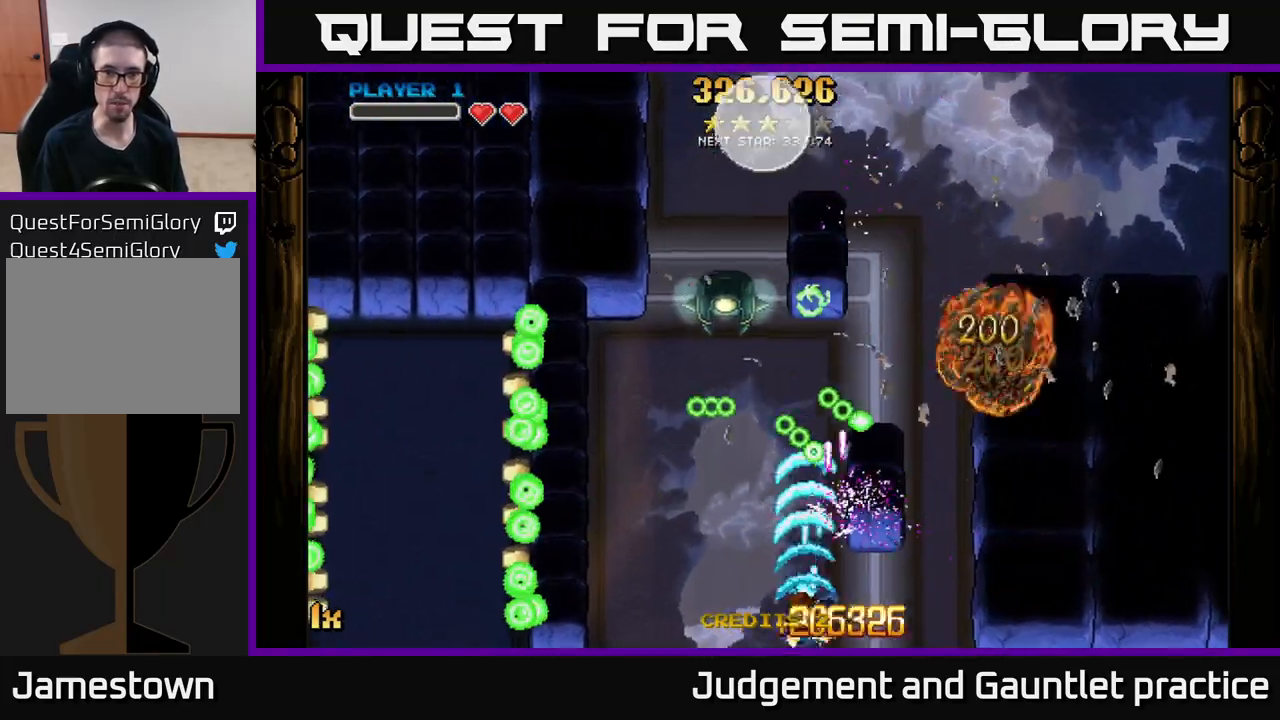
{"buttons": ["A"], "left_stick": "up", "events": [[350, "left_stick", "up"]]}
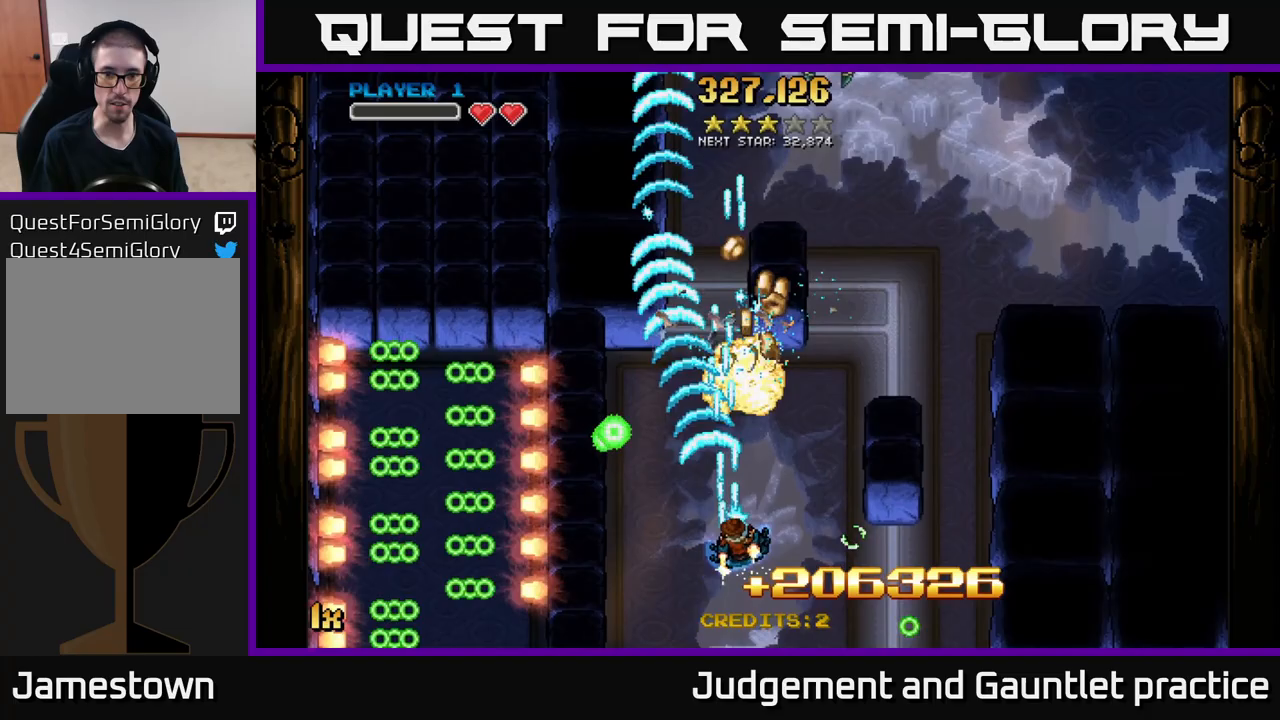
{"buttons": ["A", "X"], "left_stick": "up", "events": [[100, "left_stick", "up-right"], [150, "X", "down"], [267, "X", "up"], [300, "left_stick", "up"], [500, "X", "down"]]}
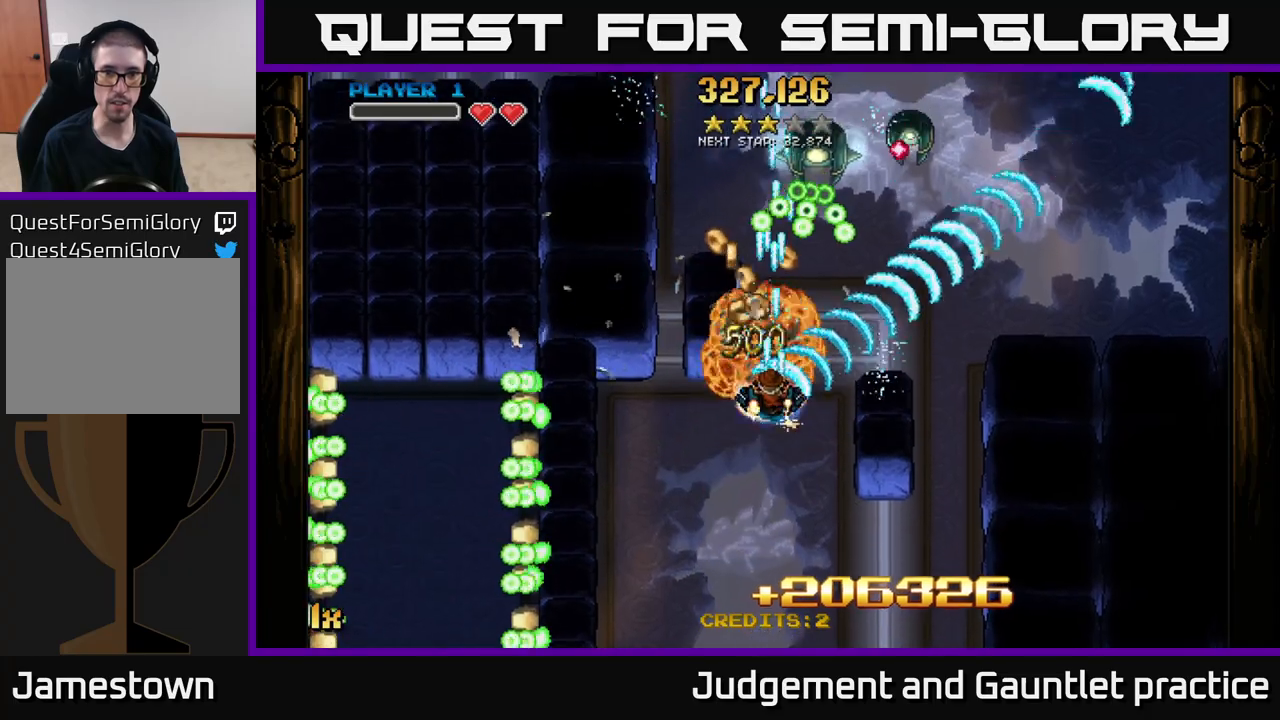
{"buttons": ["A"], "left_stick": "down-left", "events": [[83, "X", "up"], [133, "left_stick", "down-left"]]}
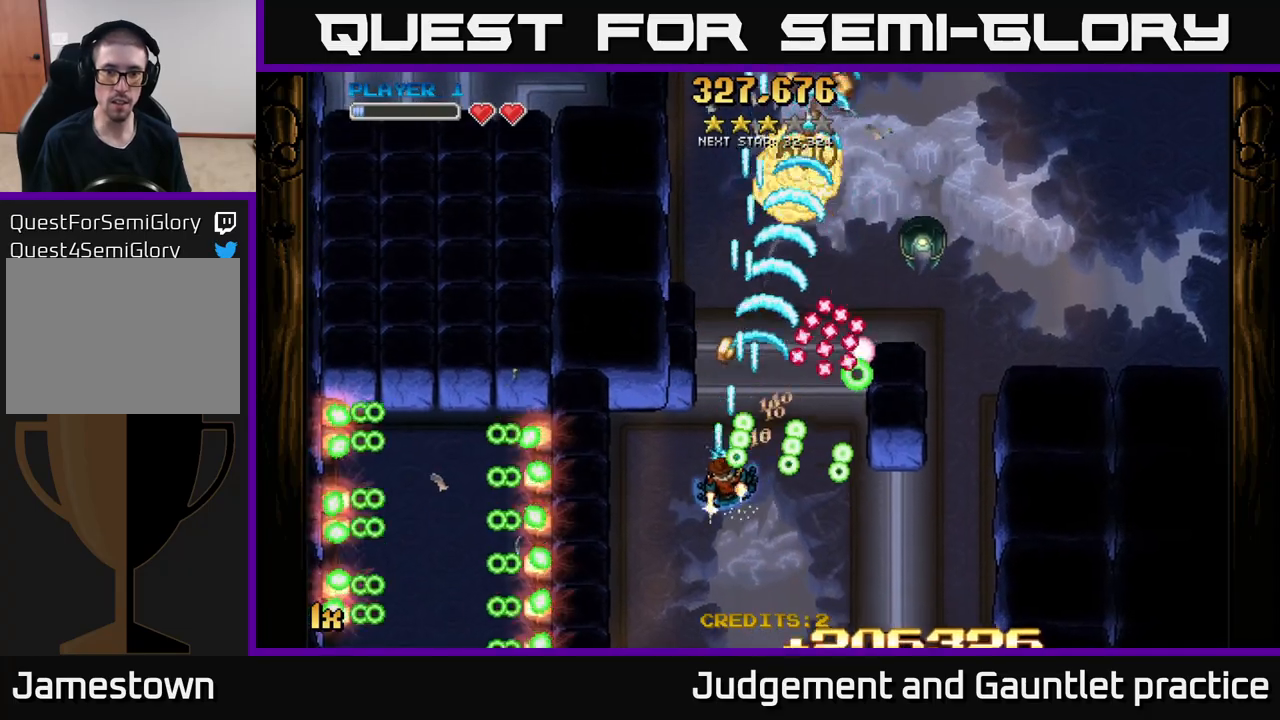
{"buttons": ["A"], "left_stick": "up-right", "events": [[183, "left_stick", "left"], [400, "X", "down"], [400, "left_stick", "up-right"], [500, "X", "up"]]}
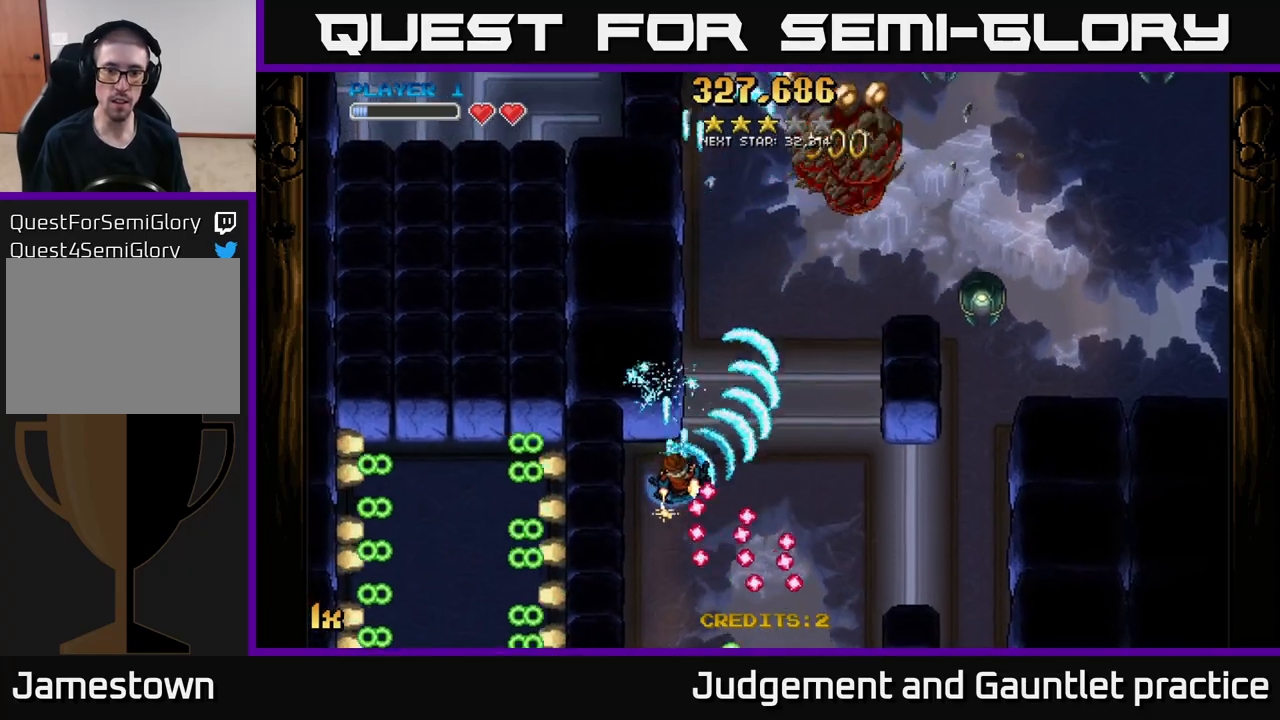
{"buttons": ["A"], "left_stick": "right", "events": [[183, "left_stick", "down-right"], [500, "left_stick", "right"]]}
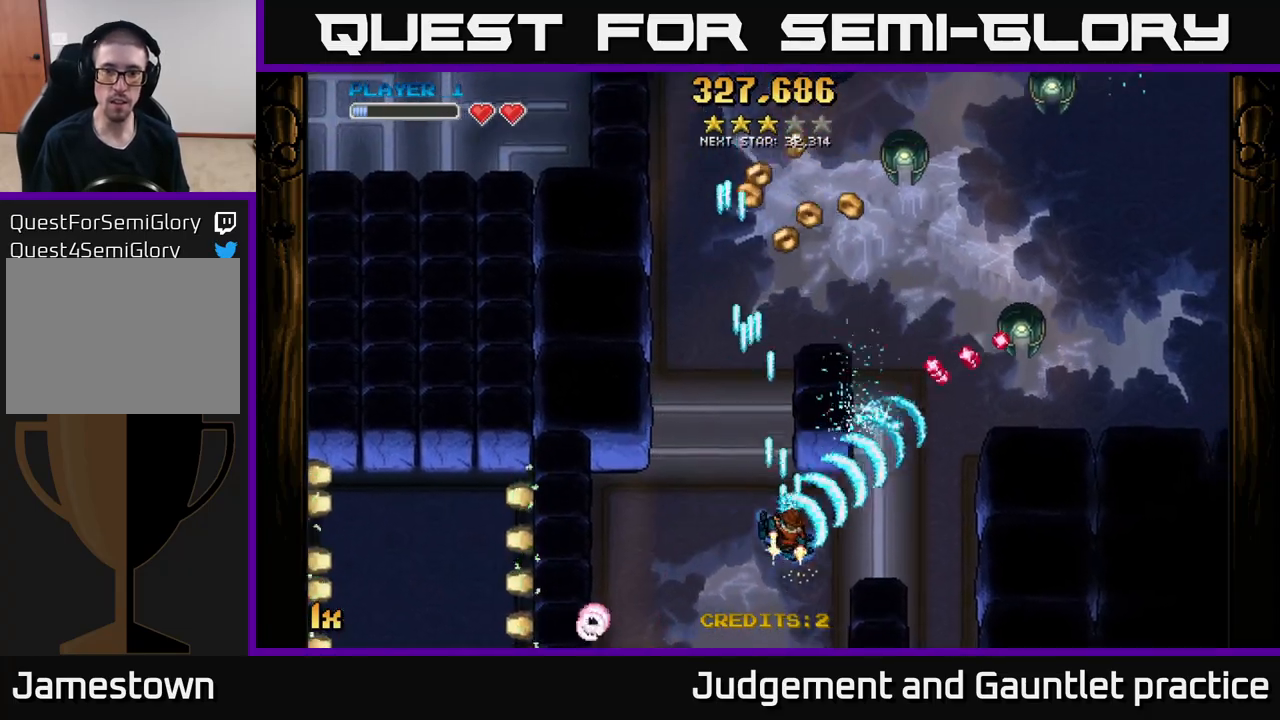
{"buttons": ["A", "X"], "left_stick": "up-right", "events": [[483, "X", "down"], [500, "left_stick", "up-right"]]}
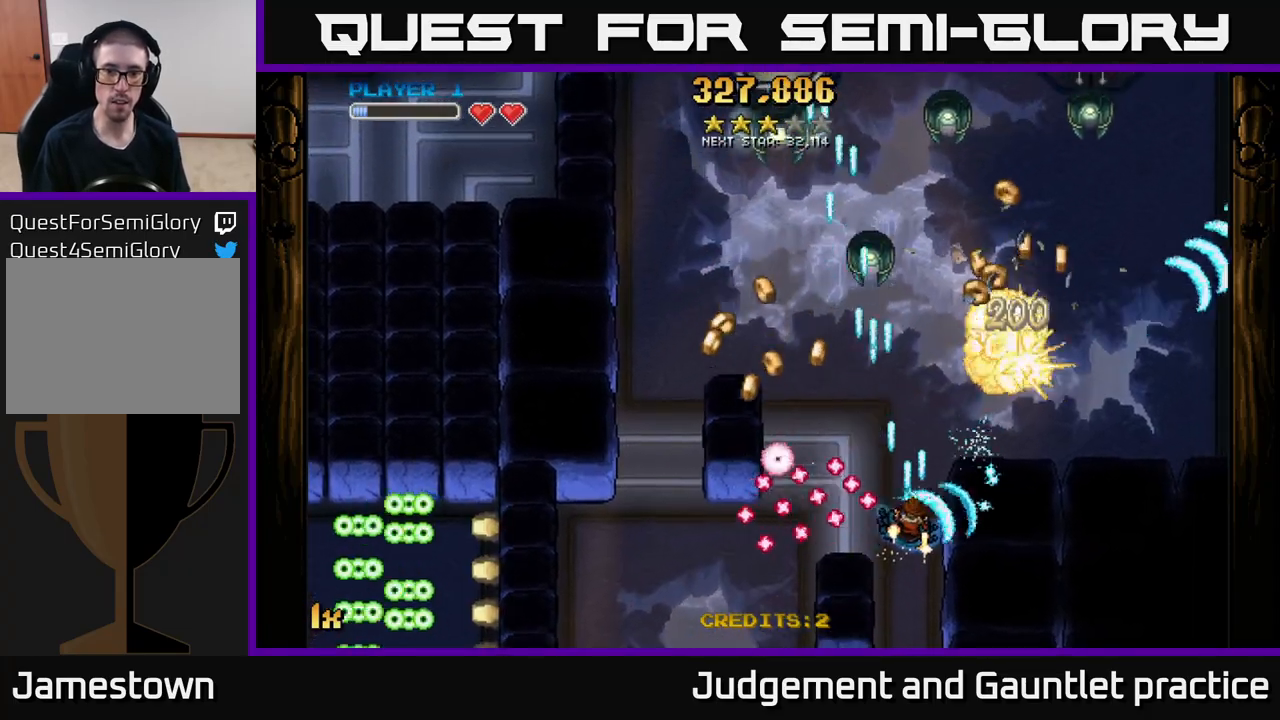
{"buttons": ["A"], "left_stick": "up-left", "events": [[17, "left_stick", "up"], [100, "X", "up"], [217, "left_stick", "left"], [467, "left_stick", "up-left"]]}
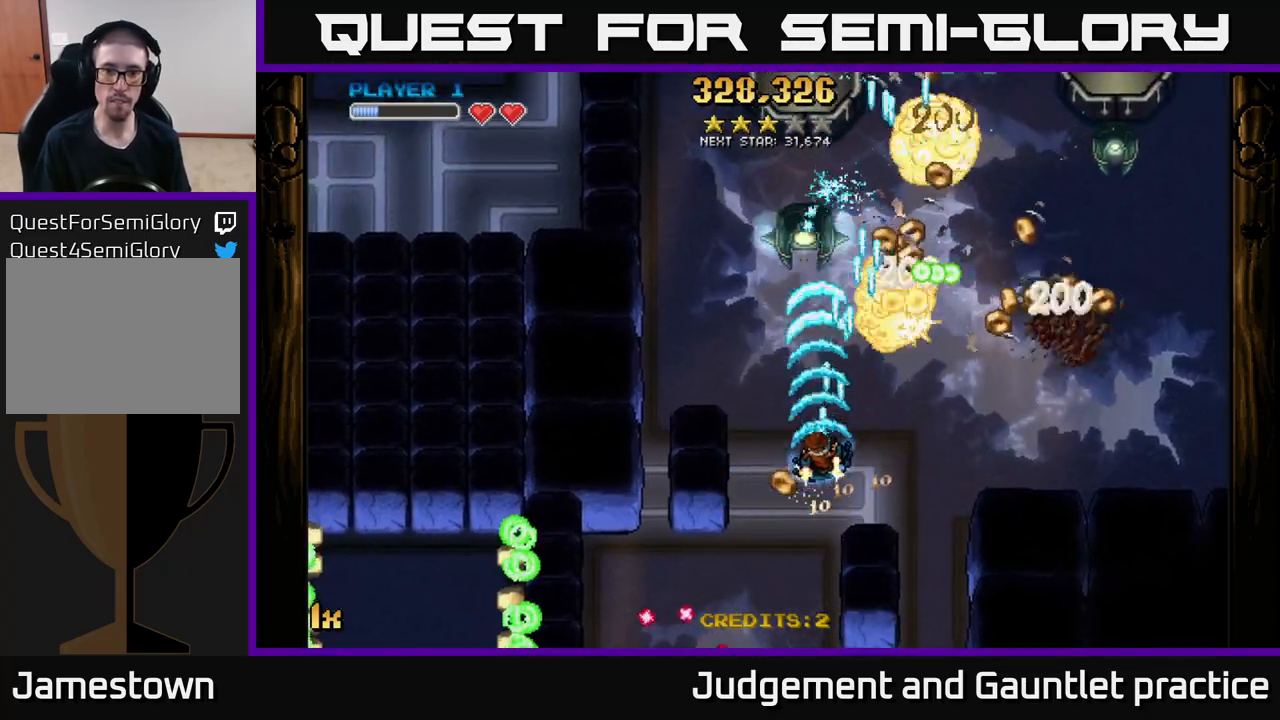
{"buttons": ["A"], "left_stick": "right", "events": [[83, "left_stick", "center"], [217, "left_stick", "up-left"], [367, "X", "down"], [400, "left_stick", "right"], [467, "X", "up"]]}
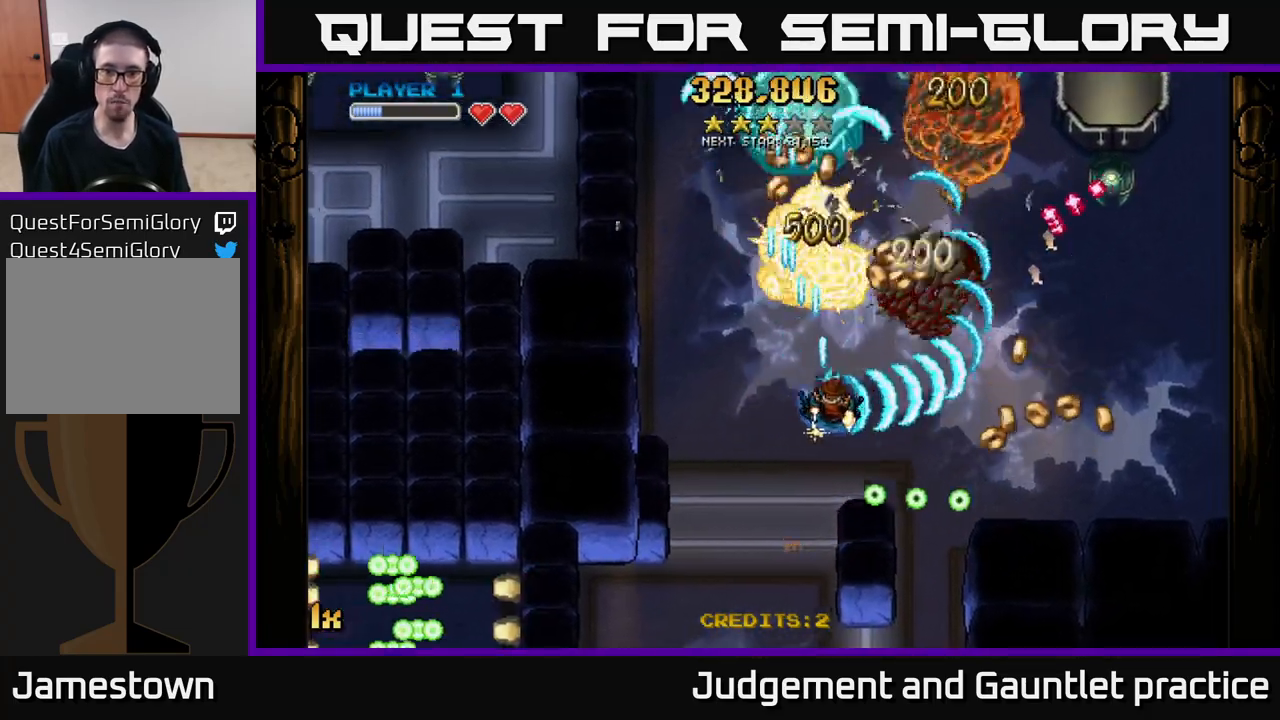
{"buttons": ["A"], "left_stick": "up-right", "events": [[133, "left_stick", "down-right"], [367, "X", "down"], [400, "left_stick", "up-right"], [500, "X", "up"]]}
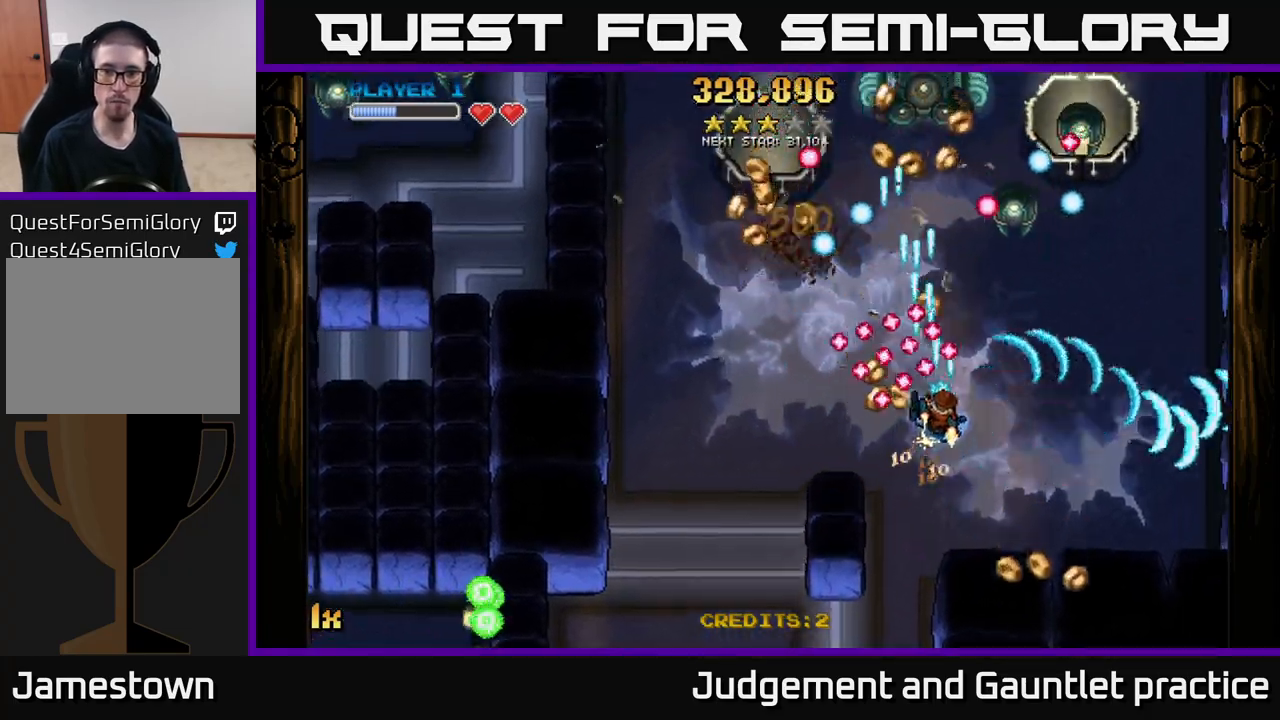
{"buttons": ["A"], "left_stick": "left", "events": [[167, "left_stick", "left"], [250, "left_stick", "down"], [383, "left_stick", "left"]]}
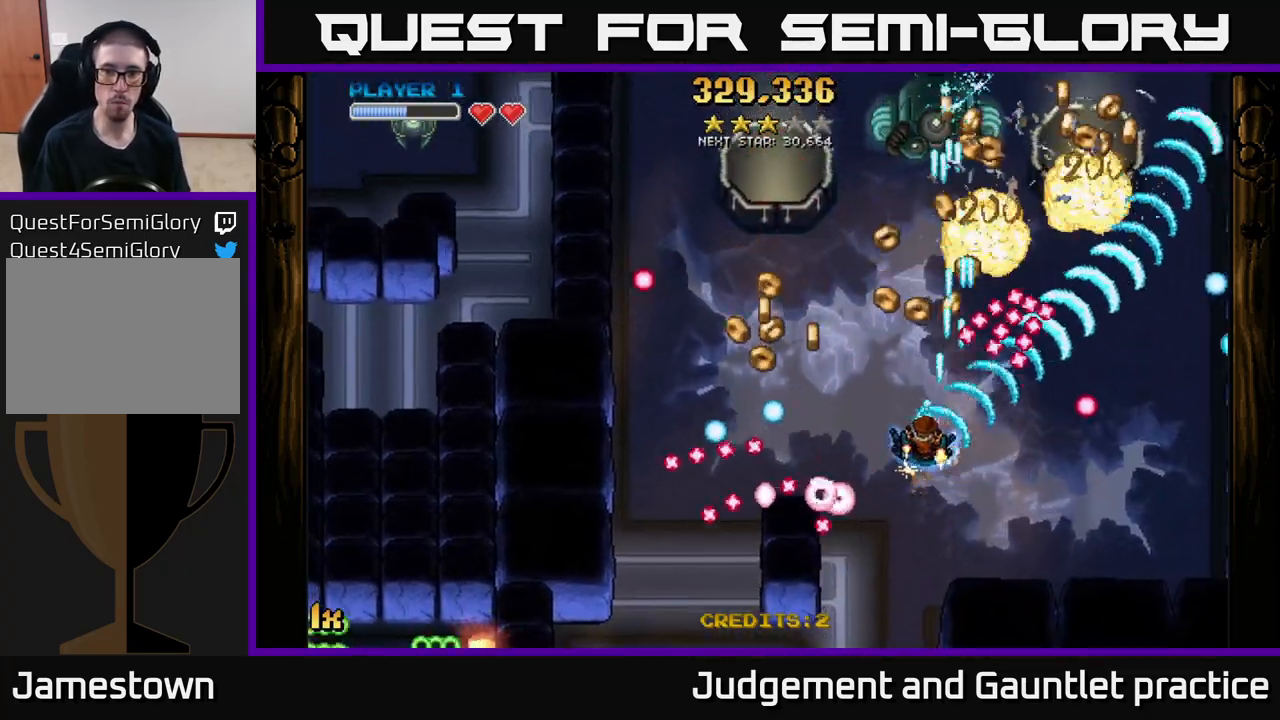
{"buttons": ["A"], "left_stick": "right", "events": [[317, "left_stick", "up"], [367, "left_stick", "right"]]}
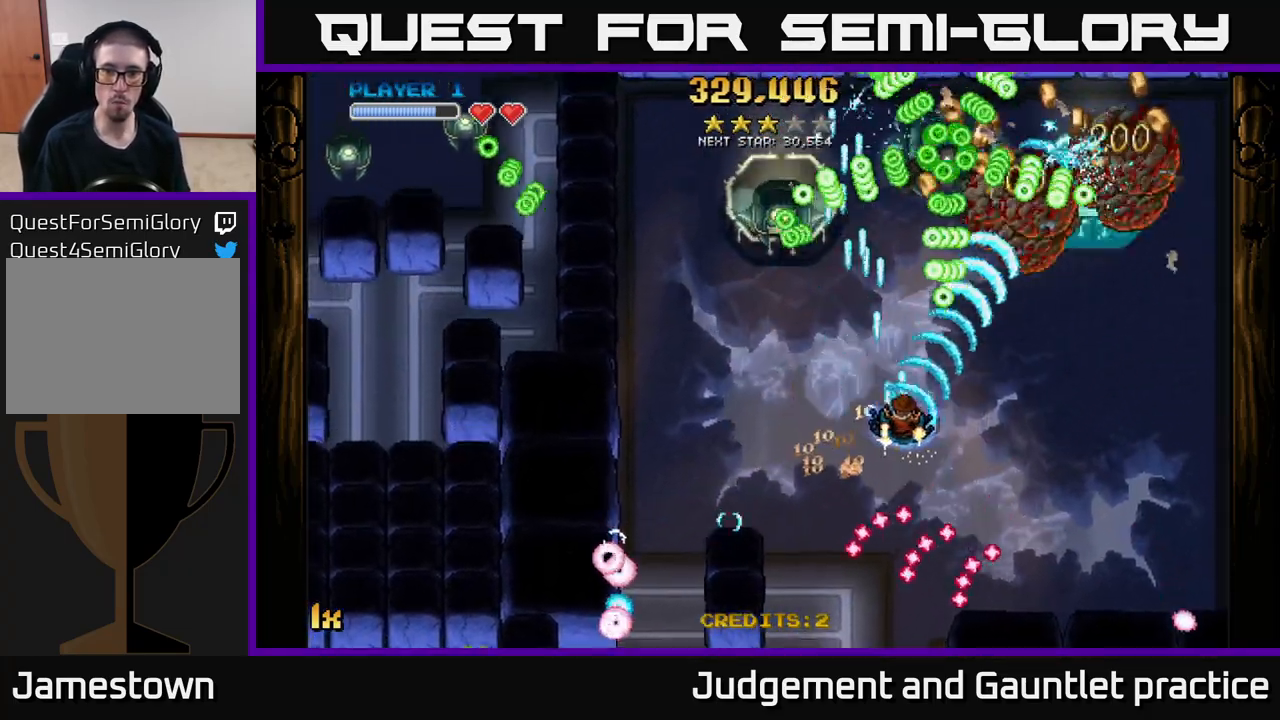
{"buttons": ["A"], "left_stick": "right", "events": [[100, "left_stick", "down-right"], [450, "left_stick", "right"]]}
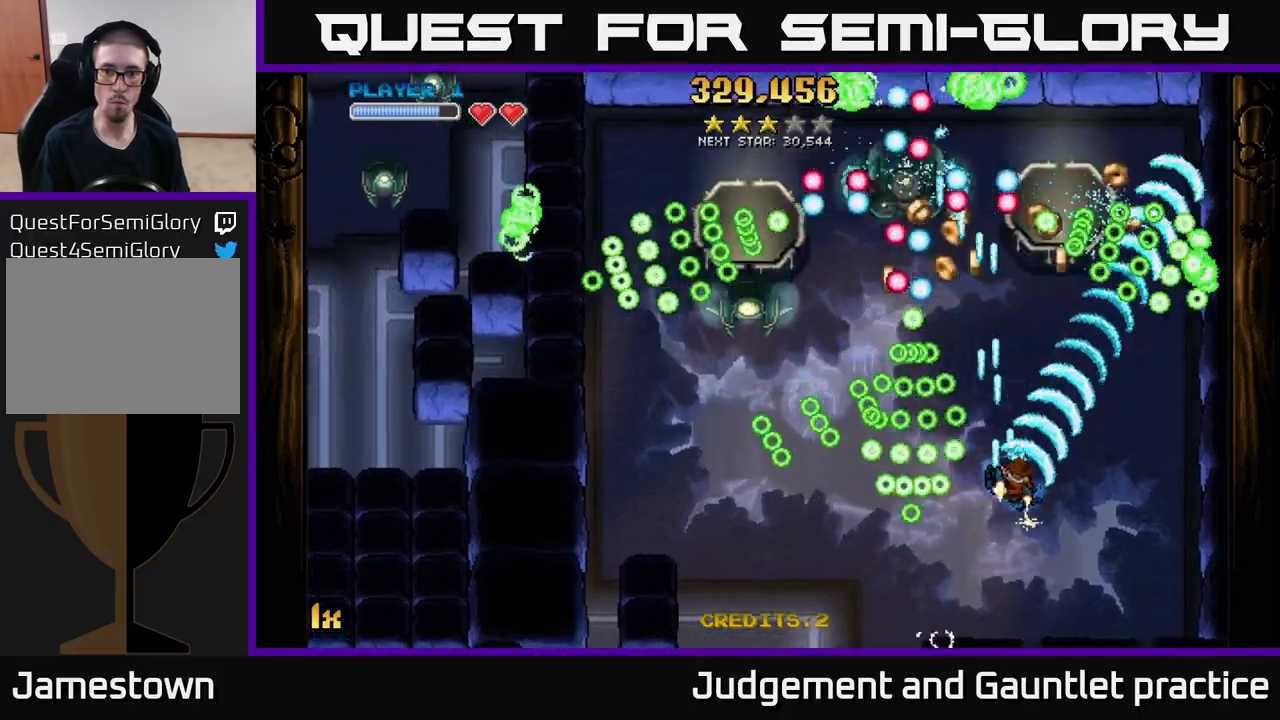
{"buttons": ["A"], "left_stick": "right", "events": [[267, "left_stick", "up-left"], [283, "X", "down"], [383, "X", "up"], [400, "left_stick", "right"]]}
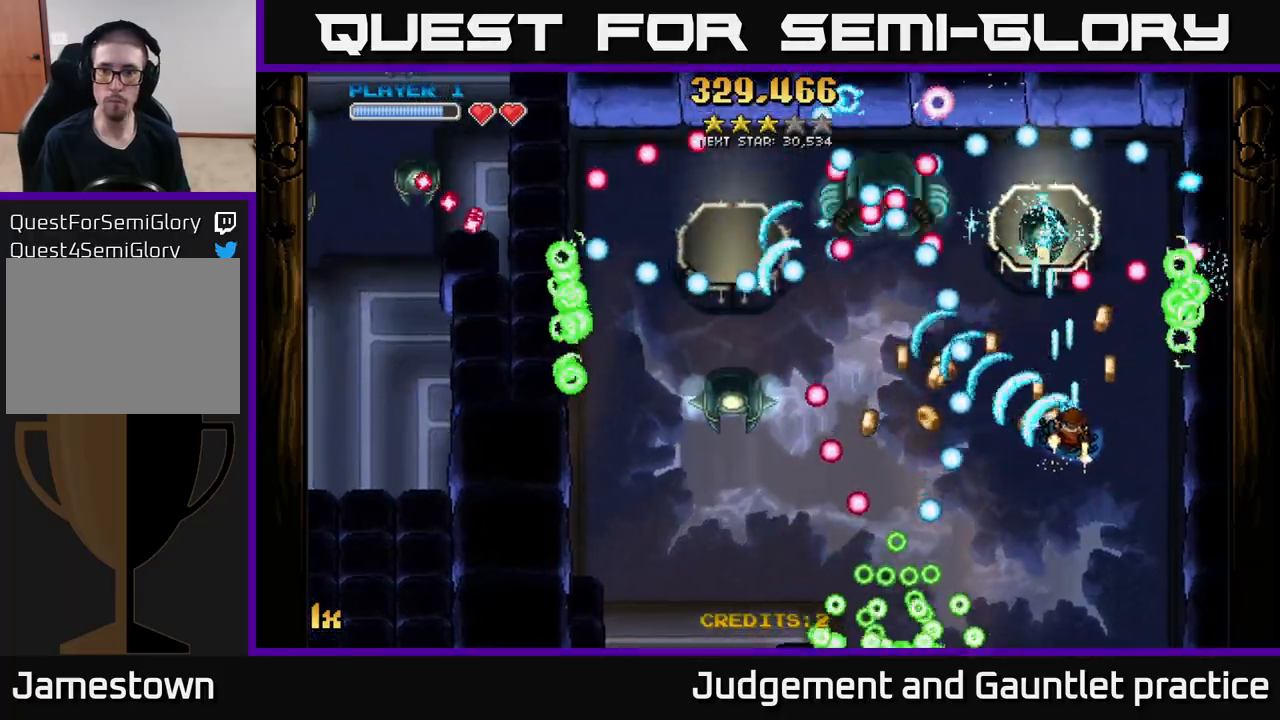
{"buttons": ["A"], "left_stick": "up-right", "events": [[67, "left_stick", "up-right"], [217, "left_stick", "down-right"], [367, "left_stick", "up-right"]]}
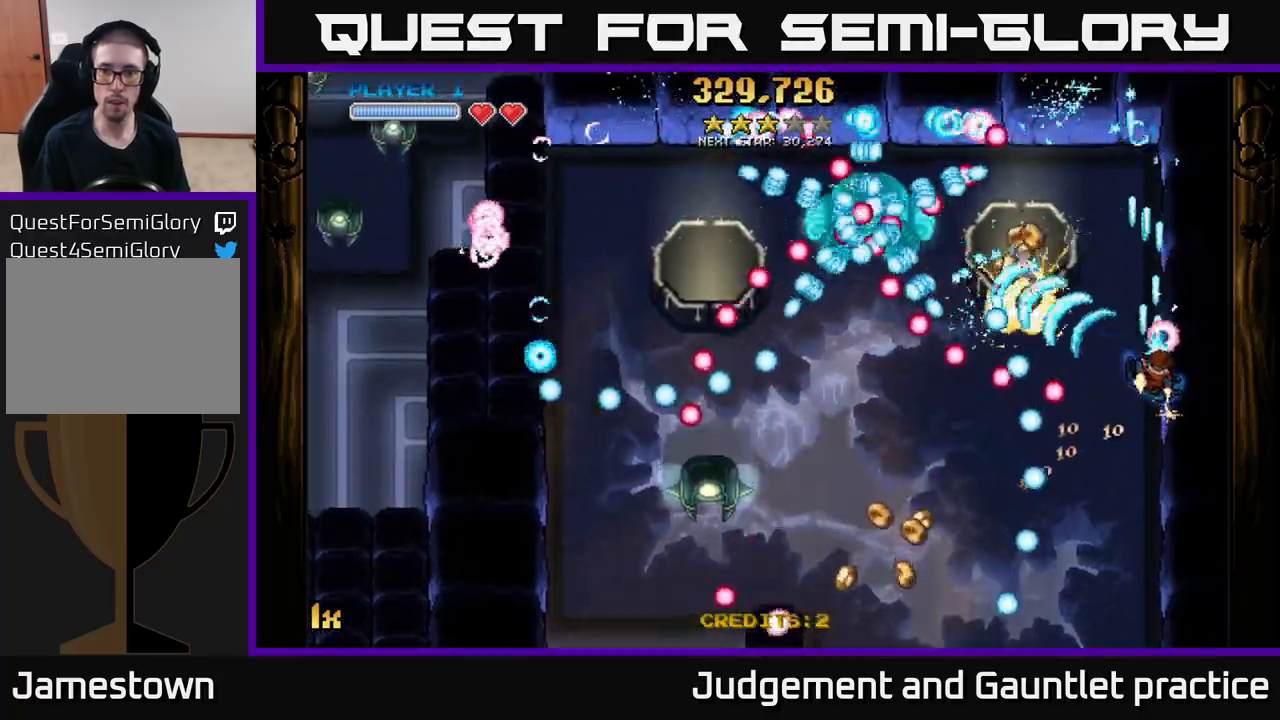
{"buttons": ["A", "X"], "left_stick": "up-right", "events": [[217, "left_stick", "down-right"], [467, "left_stick", "up-right"], [483, "X", "down"]]}
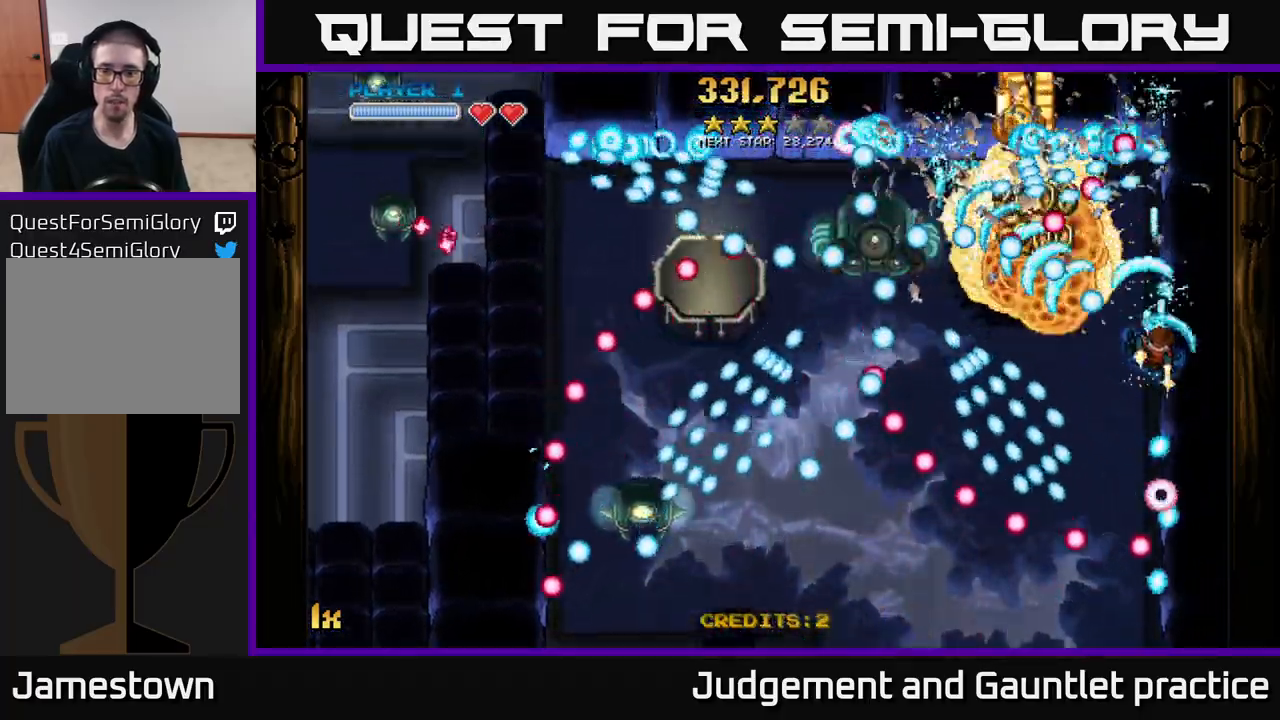
{"buttons": ["A"], "left_stick": "up-left", "events": [[67, "X", "up"], [67, "left_stick", "down"], [217, "left_stick", "center"], [267, "left_stick", "left"], [333, "left_stick", "up-left"], [367, "X", "down"], [450, "X", "up"]]}
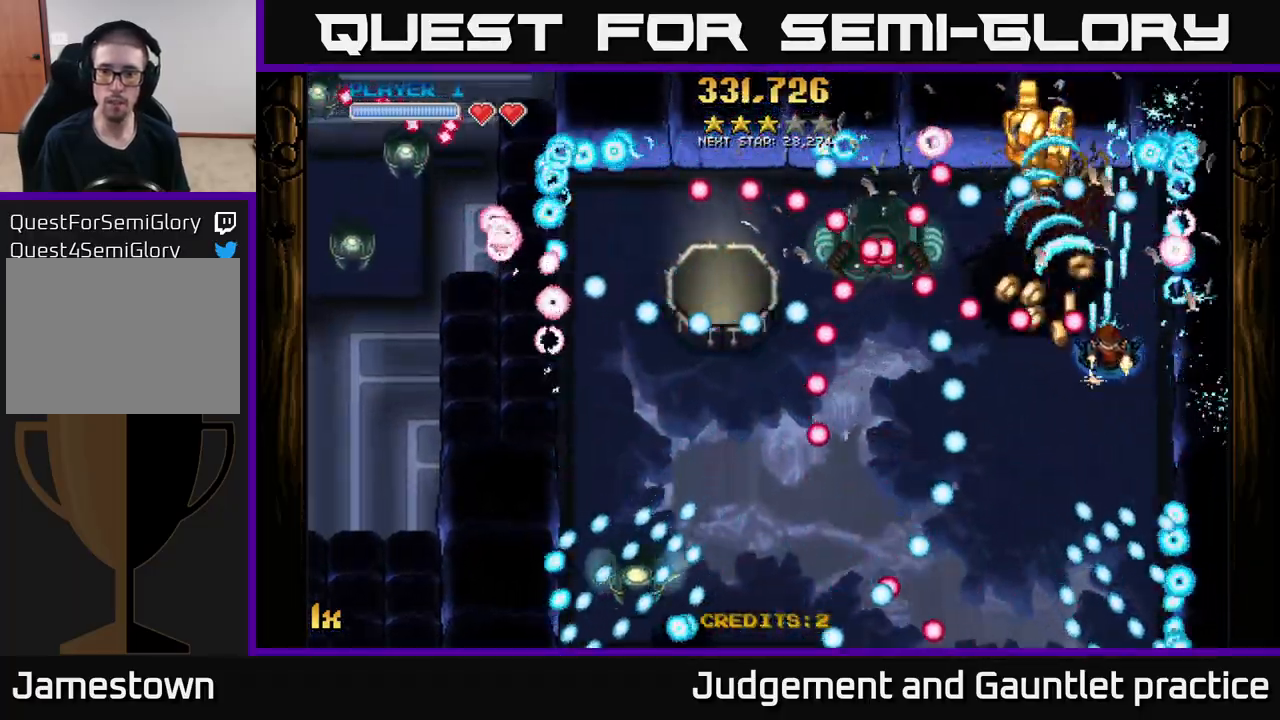
{"buttons": ["A"], "left_stick": "down-right", "events": [[17, "A", "up"], [33, "A", "down"], [33, "left_stick", "down-right"], [67, "A", "up"], [200, "left_stick", "down"], [217, "A", "down"], [317, "left_stick", "left"], [433, "left_stick", "down-right"]]}
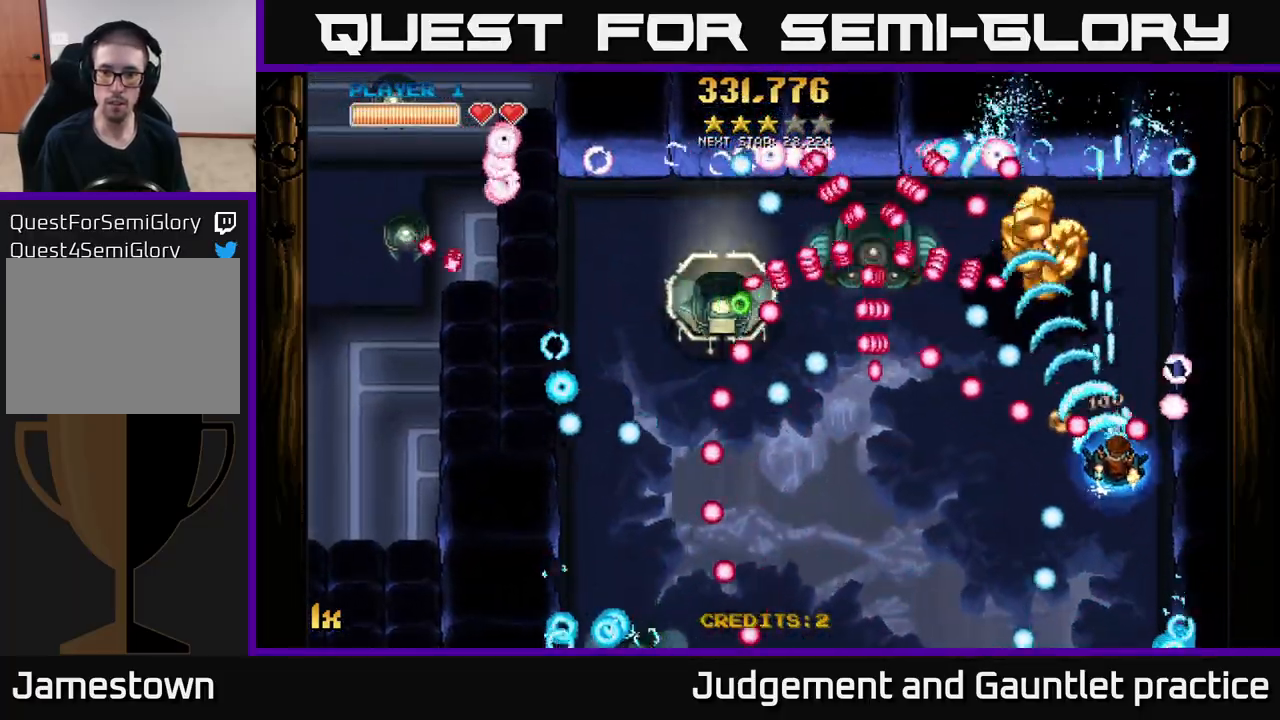
{"buttons": ["A", "X"], "left_stick": "left", "events": [[67, "left_stick", "down"], [117, "L1", "down"], [200, "left_stick", "down-left"], [233, "L1", "up"], [367, "left_stick", "left"], [383, "X", "down"]]}
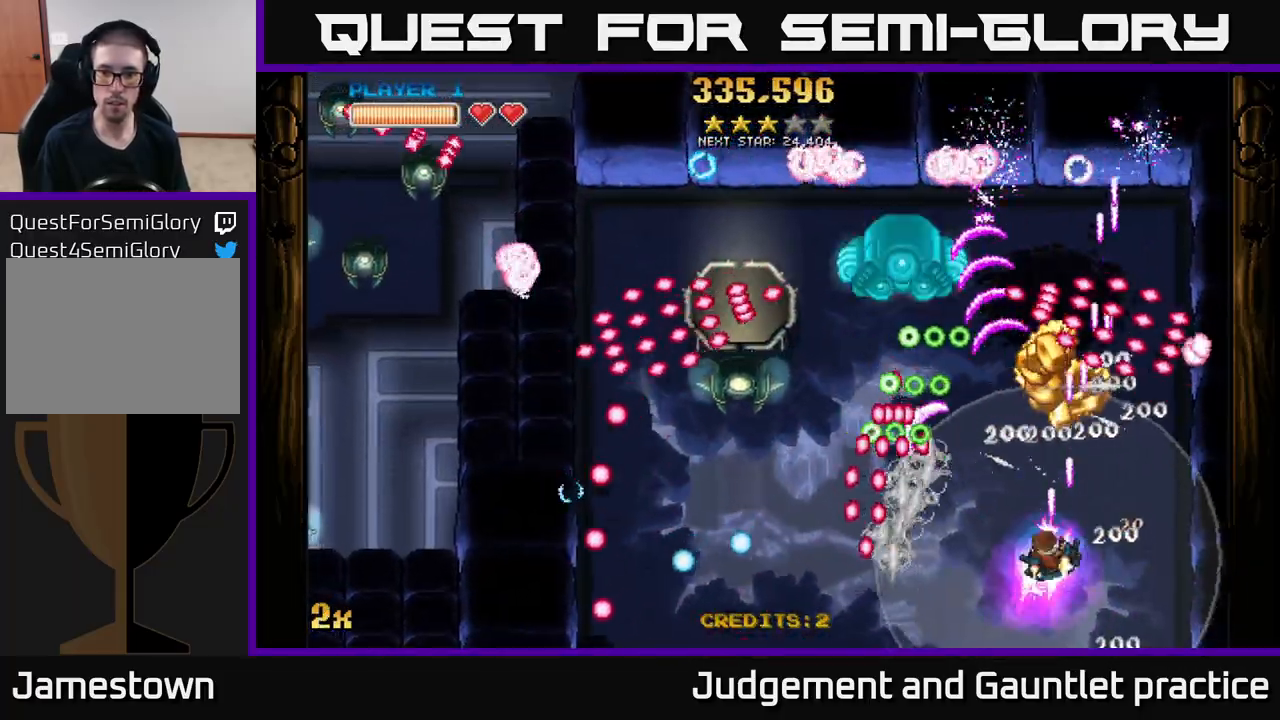
{"buttons": ["A"], "left_stick": "up-left", "events": [[33, "X", "up"], [167, "left_stick", "down"], [367, "left_stick", "up-left"]]}
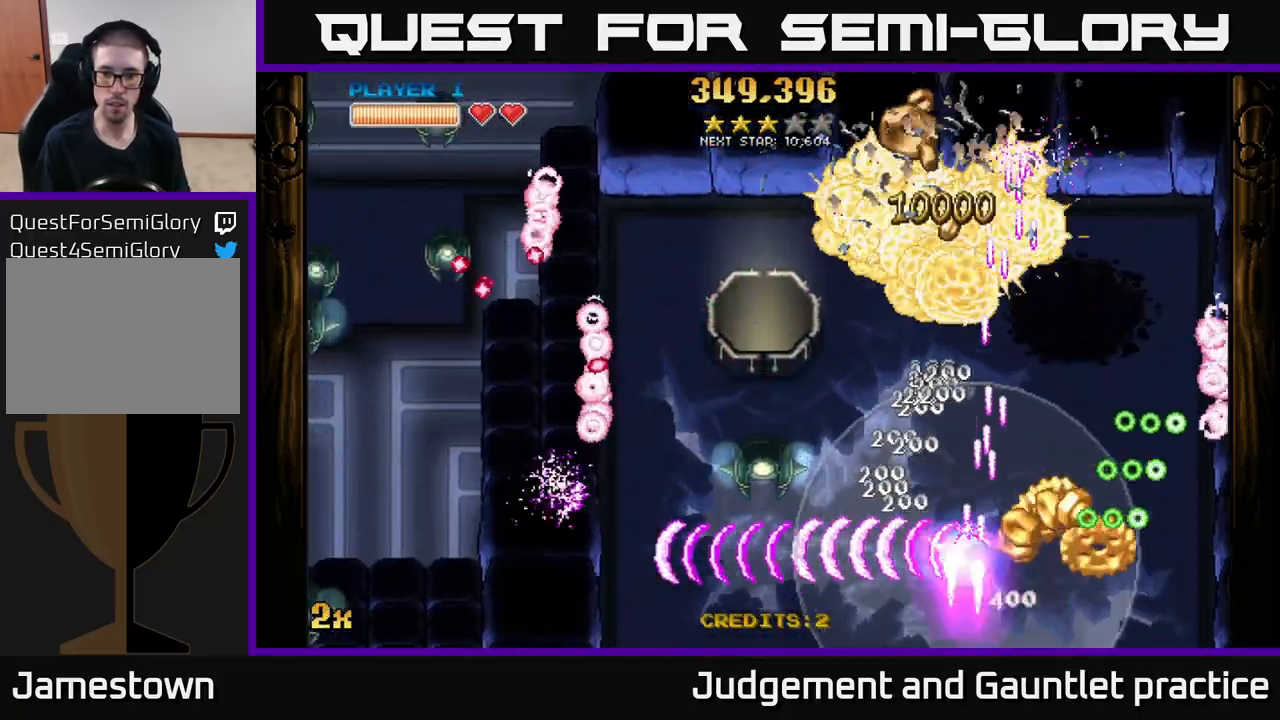
{"buttons": ["A"], "left_stick": "down-right", "events": [[233, "left_stick", "down"], [350, "left_stick", "down-right"]]}
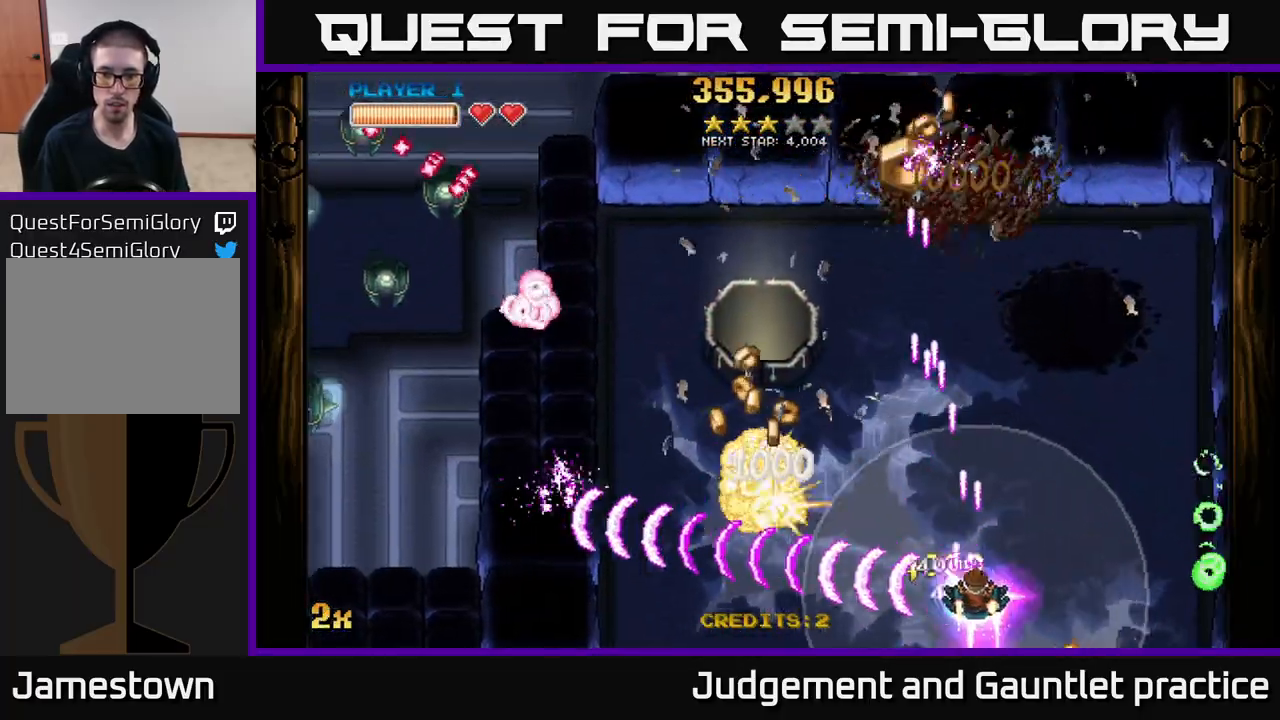
{"buttons": ["A"], "left_stick": "up-left", "events": [[50, "left_stick", "center"], [100, "left_stick", "left"], [333, "left_stick", "up-left"]]}
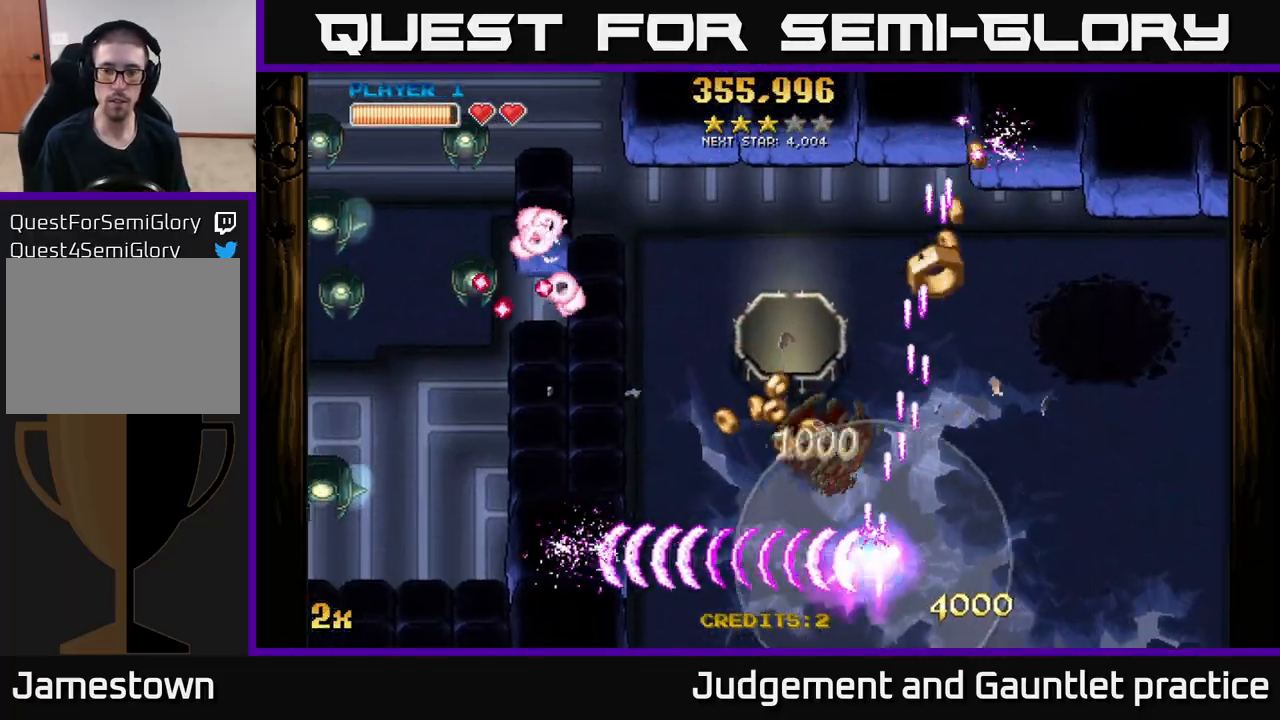
{"buttons": ["A"], "left_stick": "down", "events": [[267, "X", "down"], [283, "left_stick", "up"], [383, "X", "up"], [400, "left_stick", "down"]]}
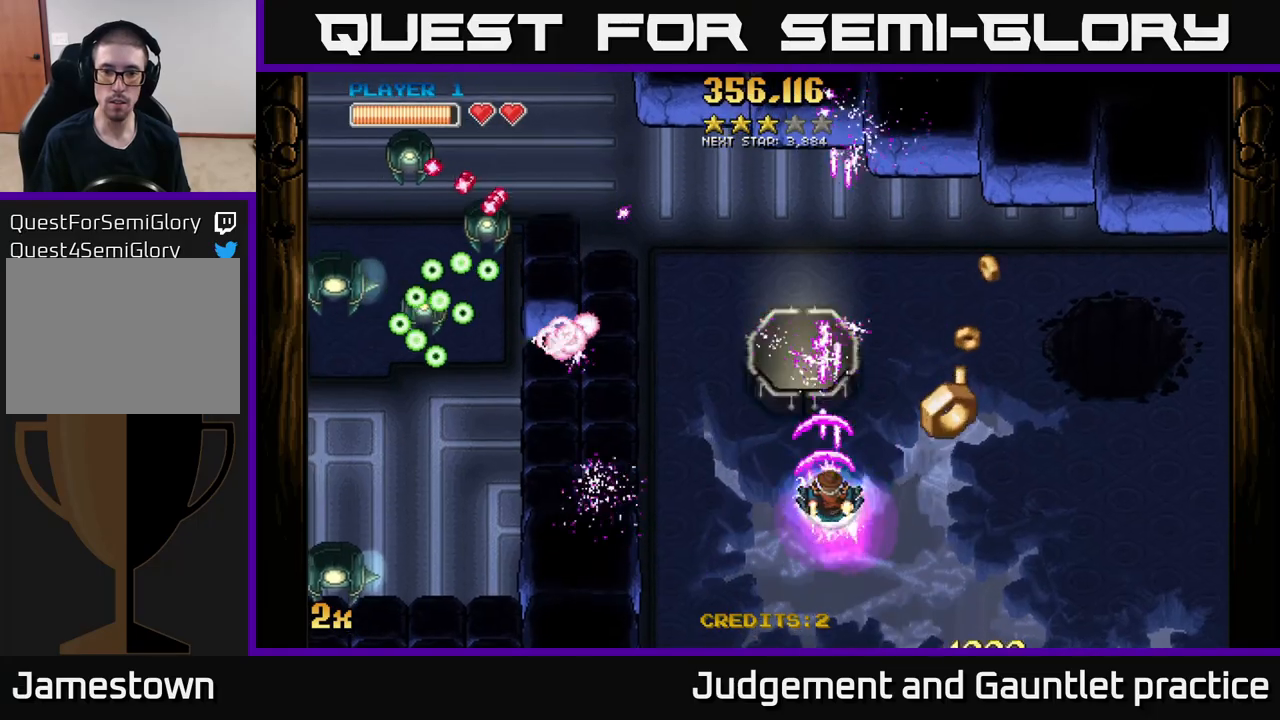
{"buttons": ["A"], "left_stick": "up-right", "events": [[33, "left_stick", "down-right"], [133, "left_stick", "right"], [417, "left_stick", "up-right"]]}
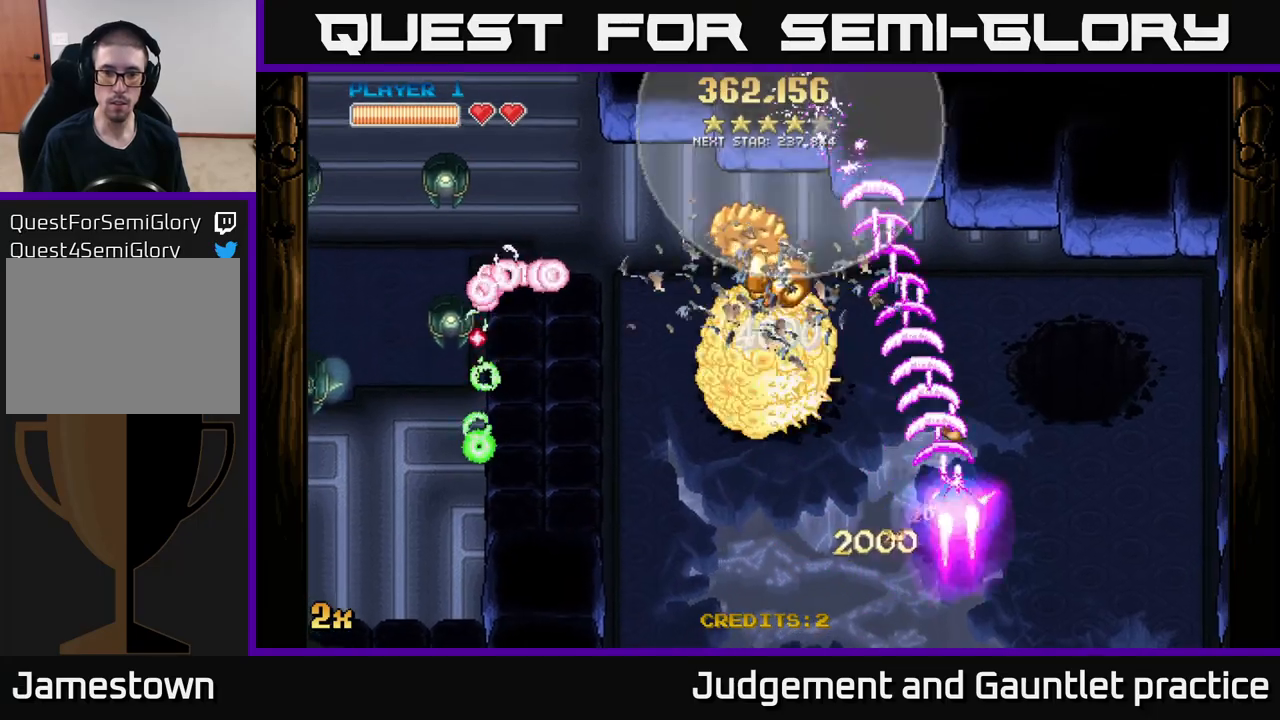
{"buttons": ["A"], "left_stick": "down-left", "events": [[50, "left_stick", "up-left"], [67, "X", "down"], [200, "X", "up"], [483, "left_stick", "down-left"]]}